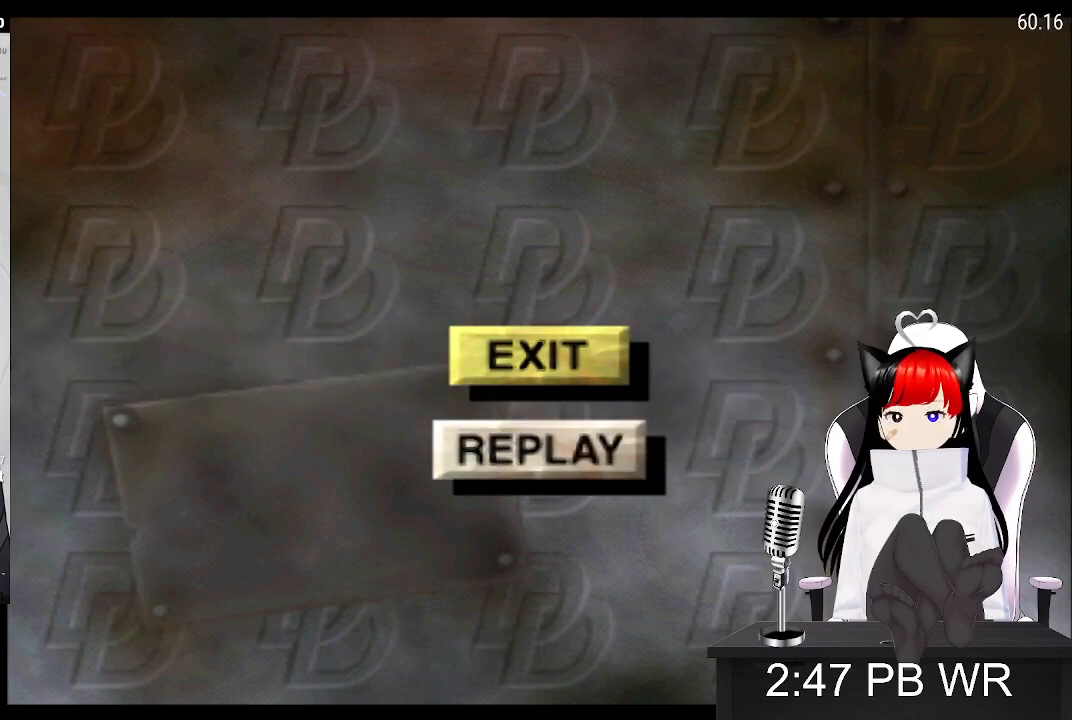
Gameplay with a controller (PlayStation layout); each line is a JSON object with the inputs held at the frame after it. "events" lists button and stick changes between this image and that frame as [ms after this image, input, new state], when the widget could be followed in between. Not read: left_stick right_stick.
{"buttons": [], "events": [[133, "CROSS", "down"], [250, "CROSS", "up"]]}
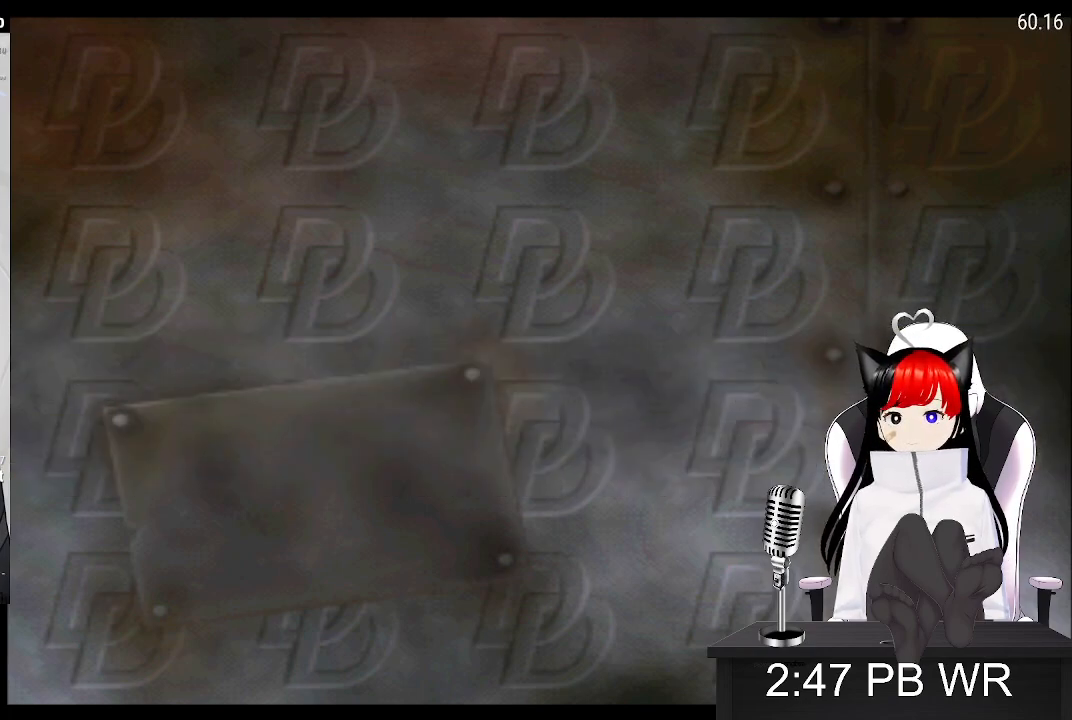
{"buttons": [], "events": []}
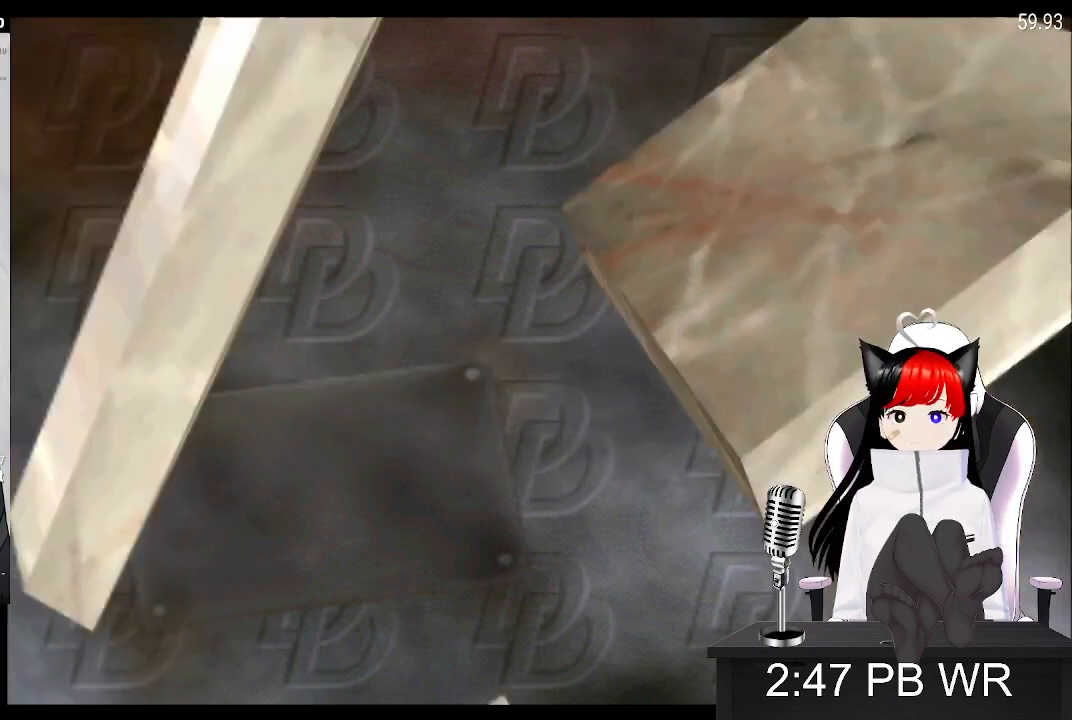
{"buttons": [], "events": []}
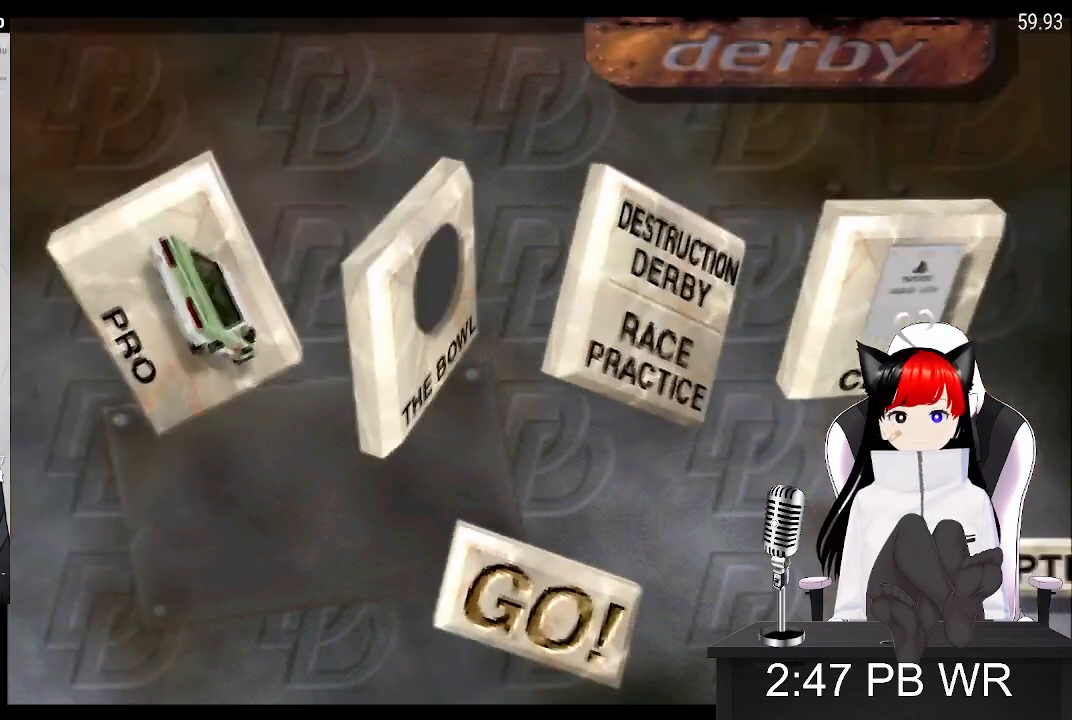
{"buttons": [], "events": []}
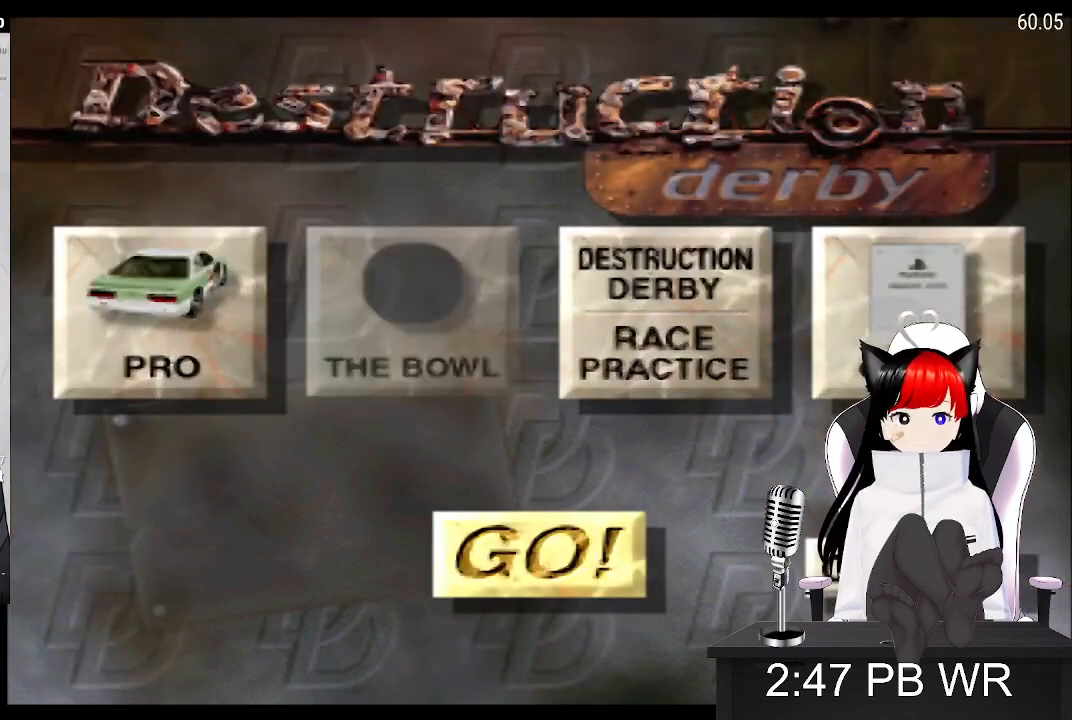
{"buttons": [], "events": []}
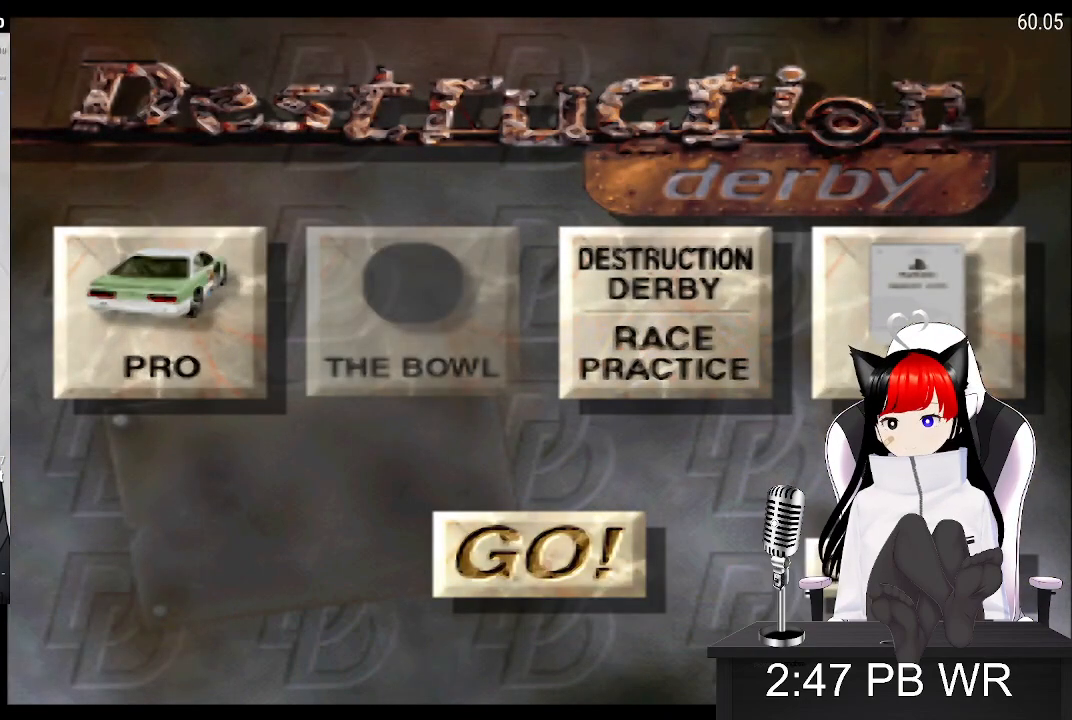
{"buttons": [], "events": []}
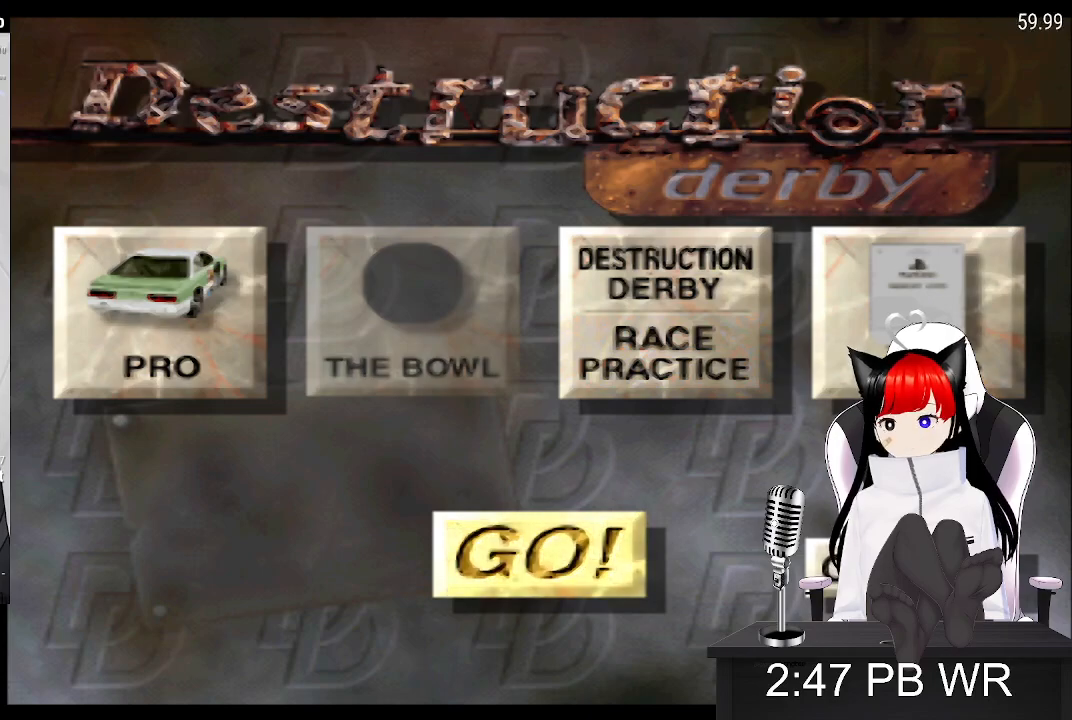
{"buttons": [], "events": []}
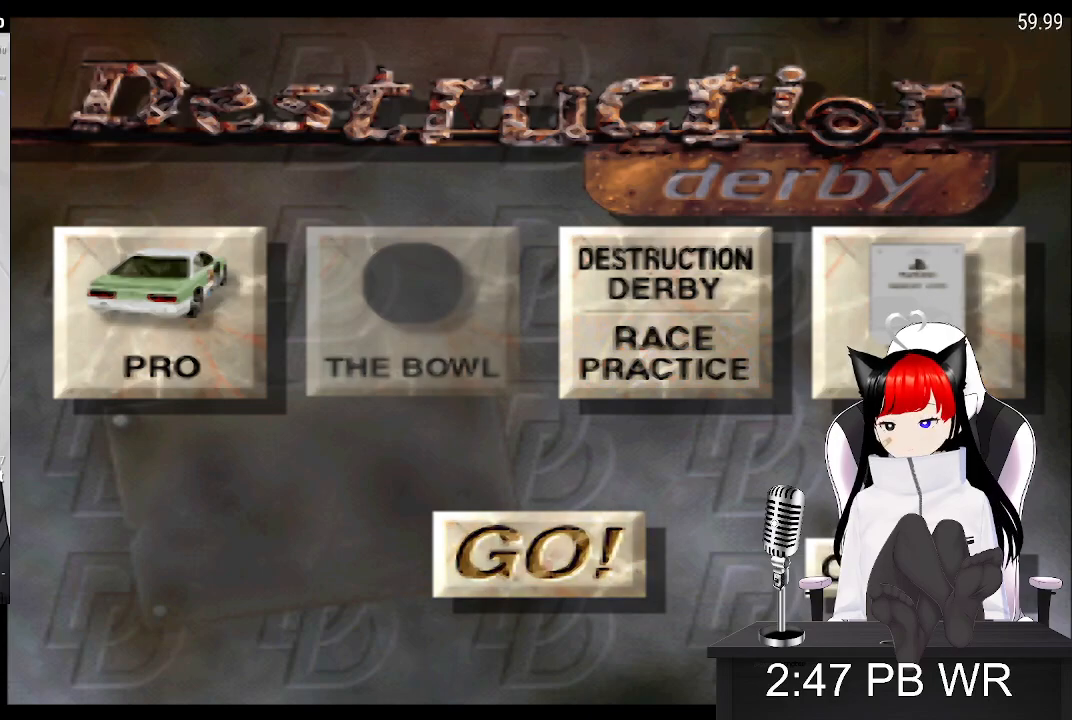
{"buttons": [], "events": [[17, "CROSS", "down"], [100, "CROSS", "up"]]}
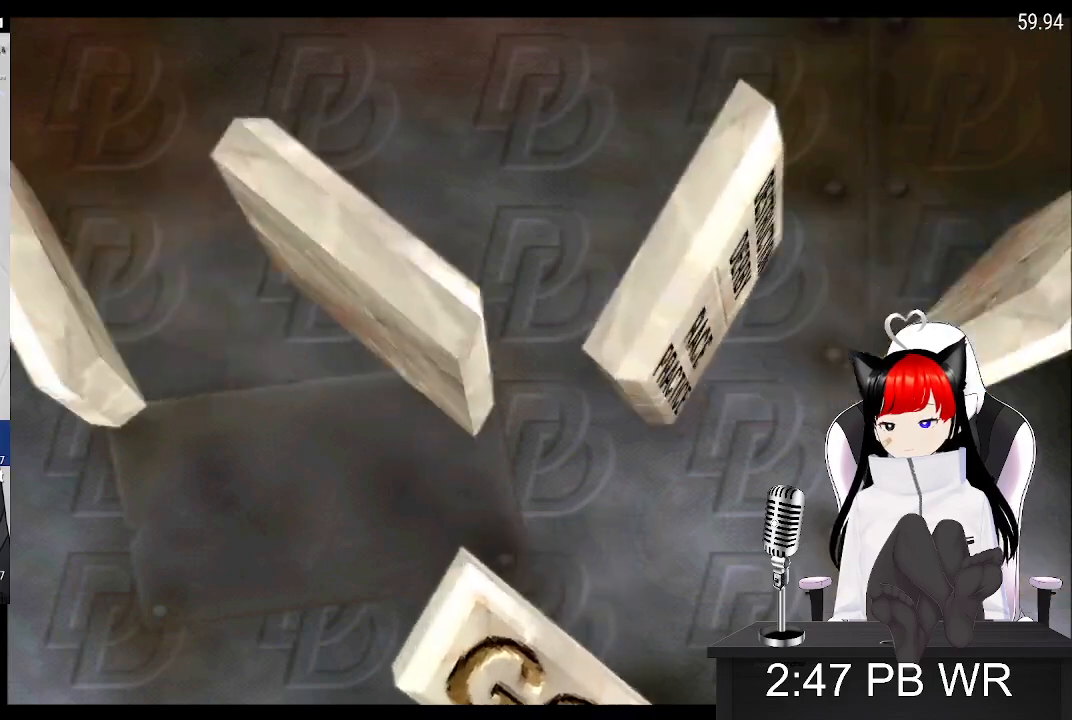
{"buttons": [], "events": []}
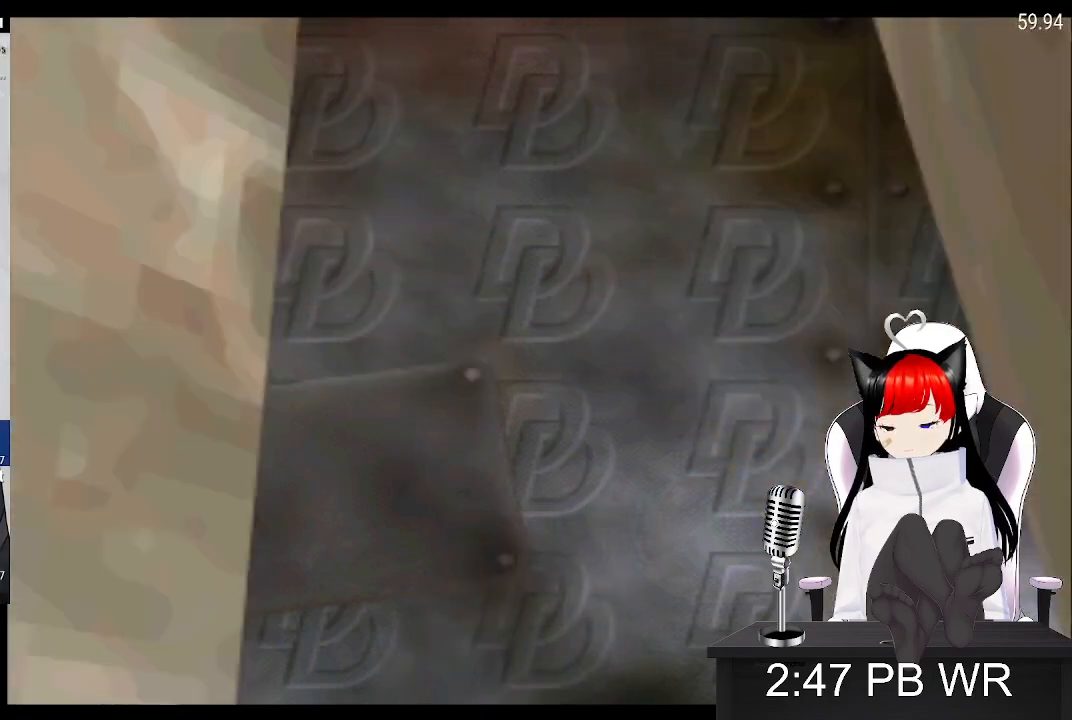
{"buttons": [], "events": []}
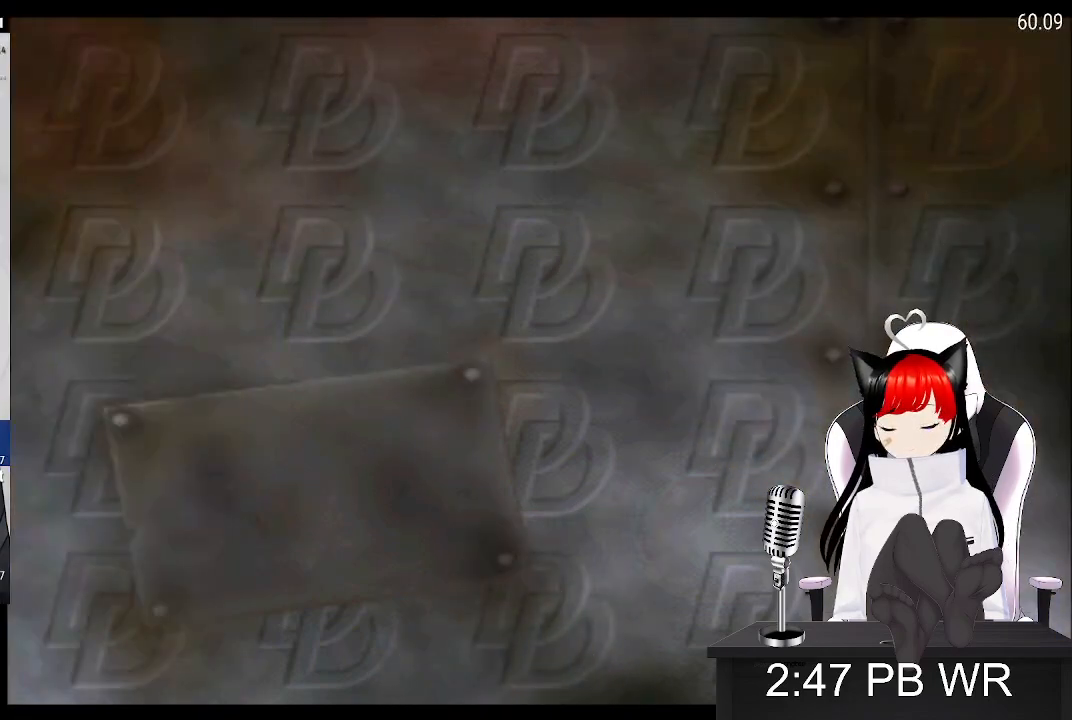
{"buttons": [], "events": []}
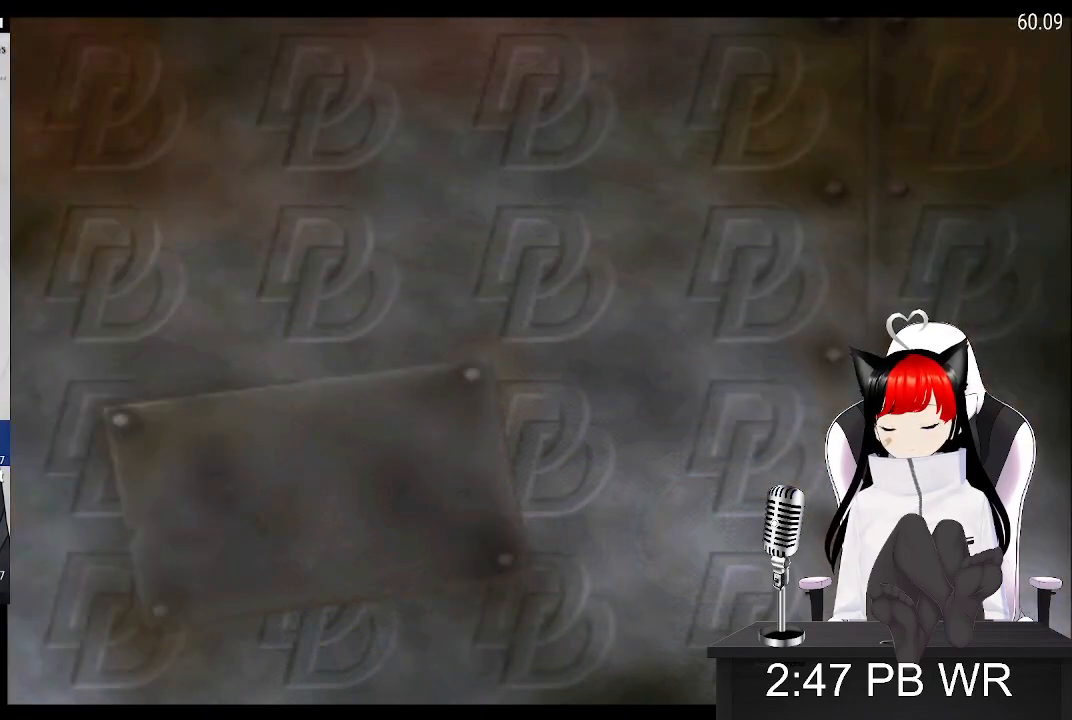
{"buttons": ["CROSS"], "events": [[267, "CROSS", "down"]]}
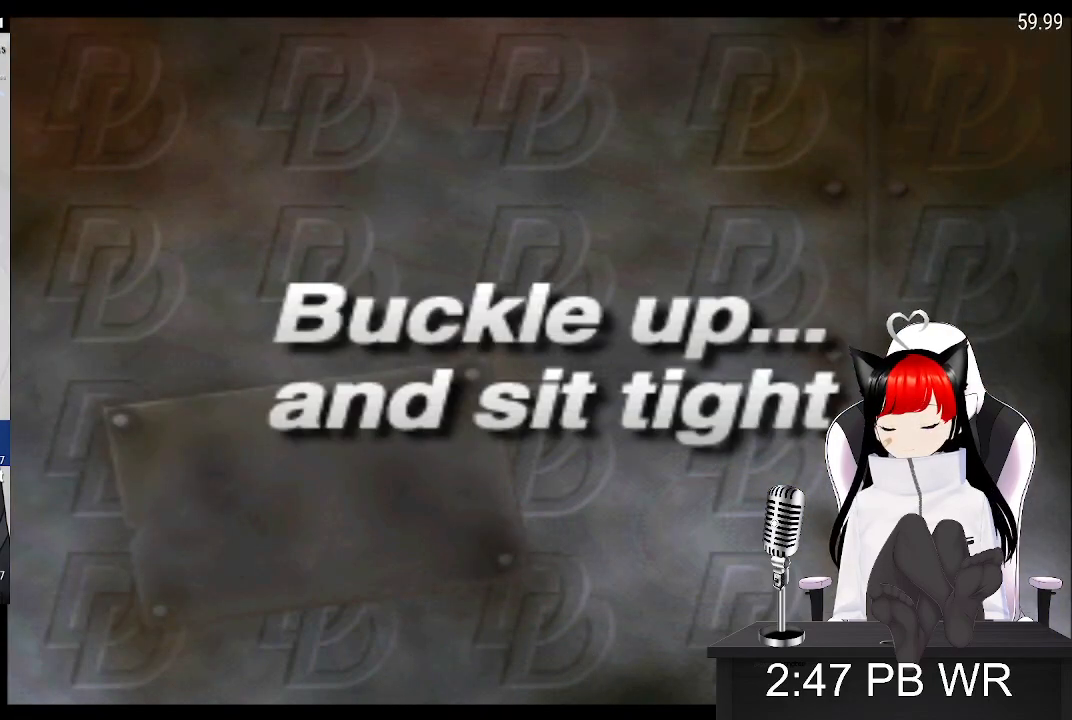
{"buttons": ["CROSS"], "events": []}
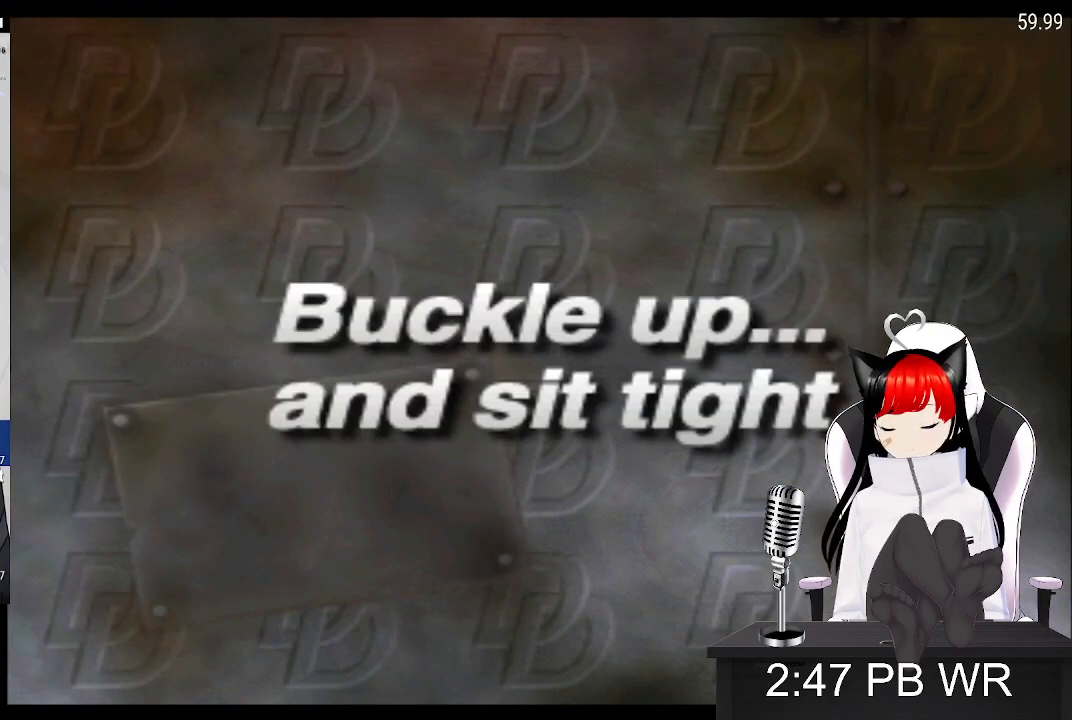
{"buttons": ["CROSS"], "events": []}
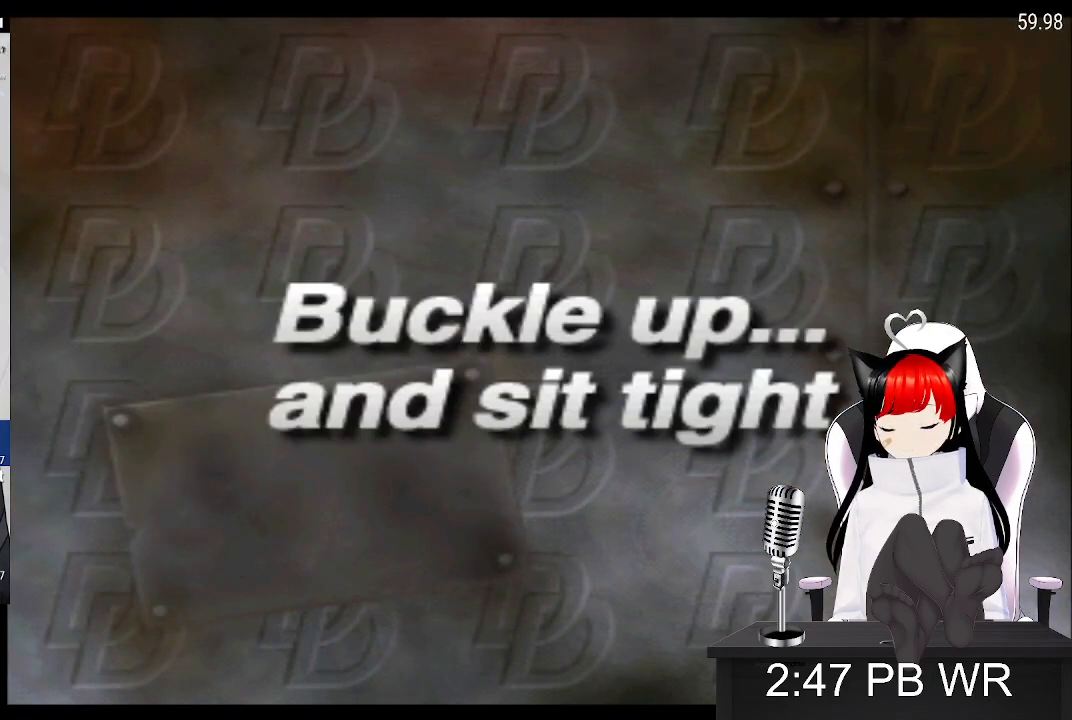
{"buttons": ["CROSS"], "events": []}
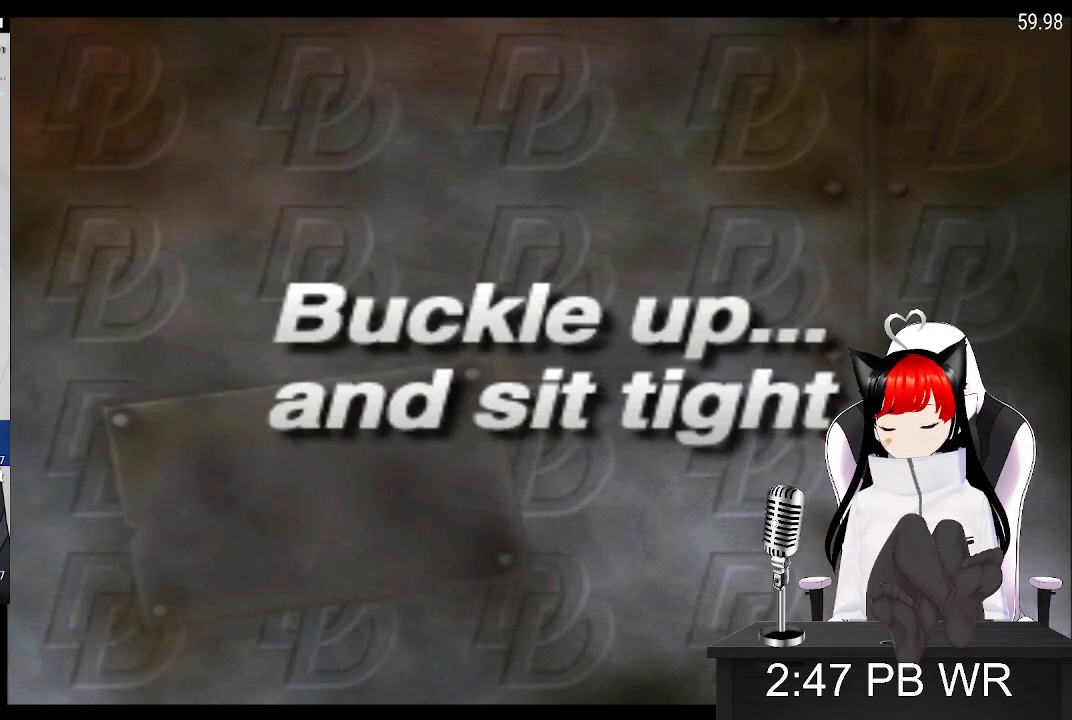
{"buttons": ["CROSS"], "events": []}
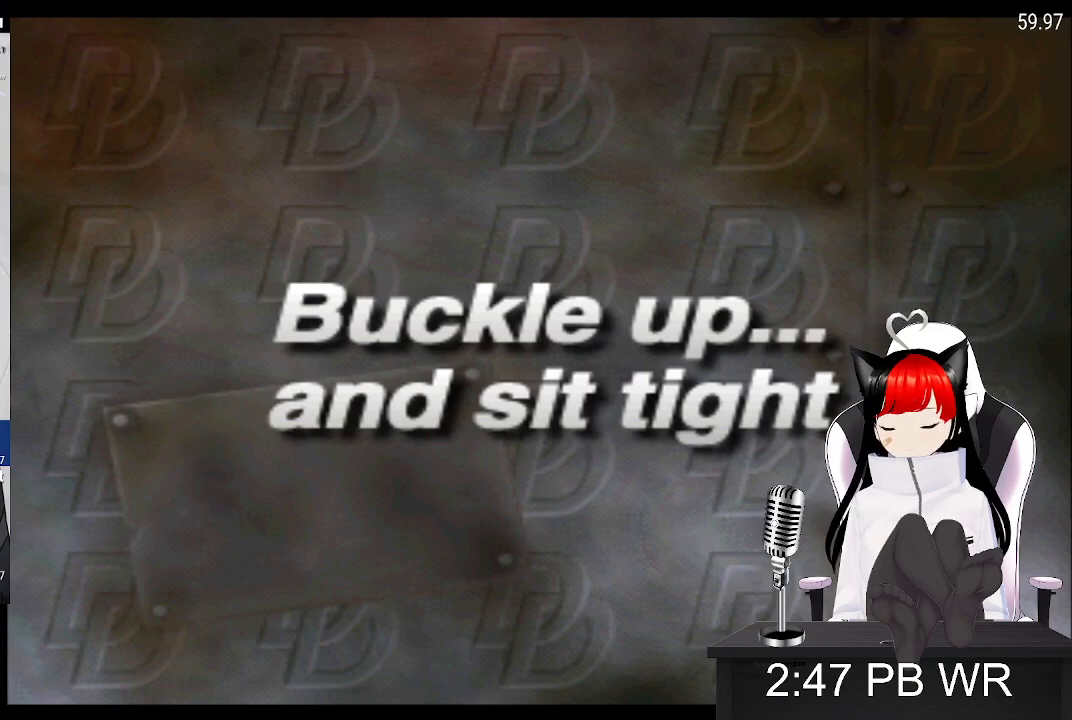
{"buttons": ["CROSS"], "events": []}
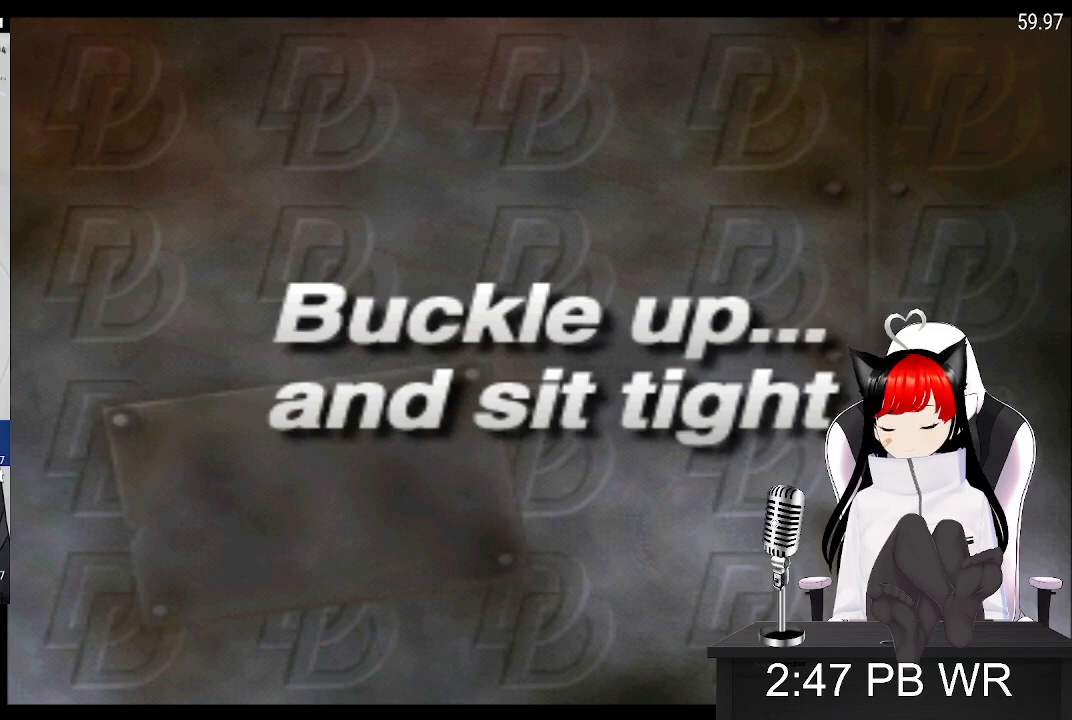
{"buttons": ["CROSS"], "events": []}
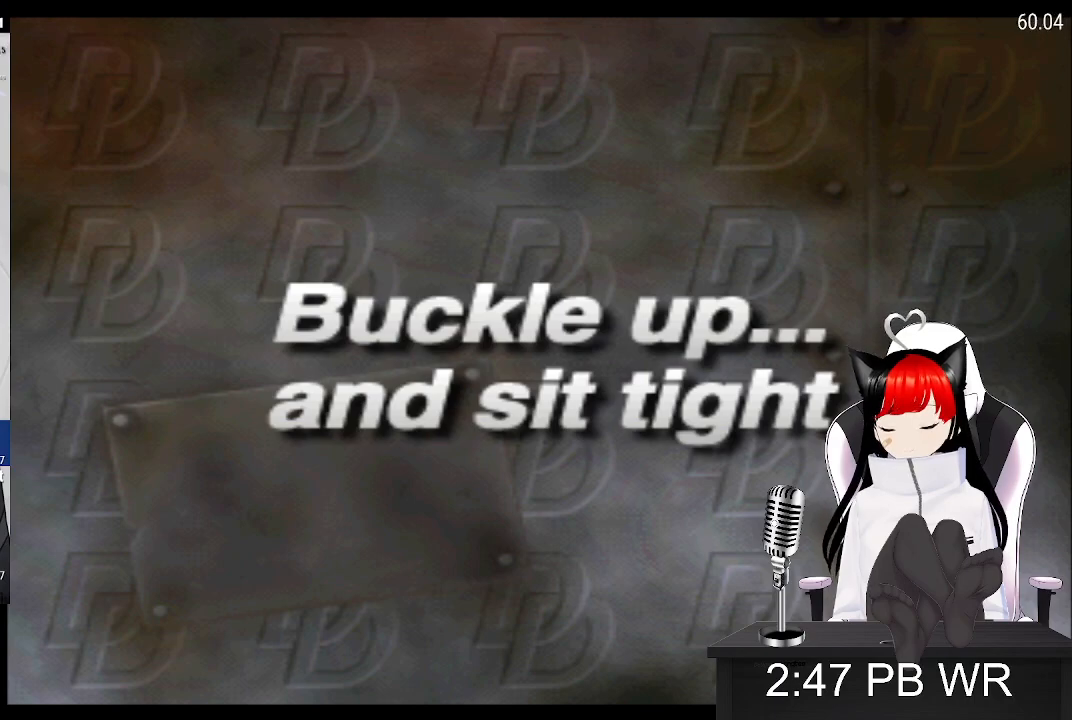
{"buttons": ["CROSS"], "events": []}
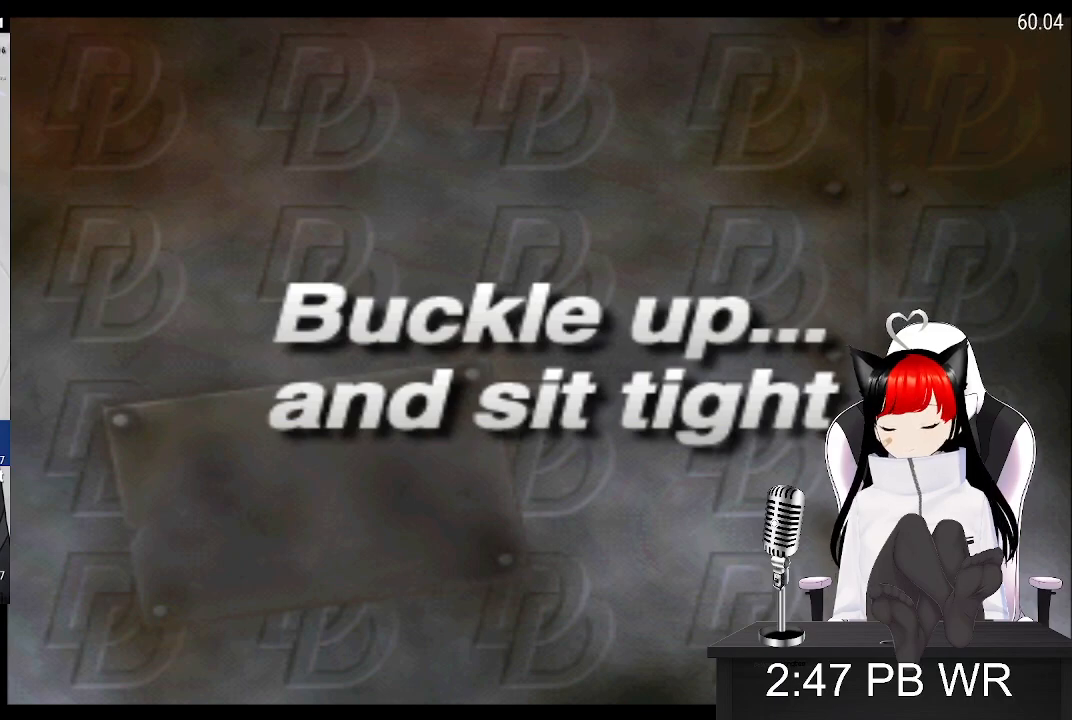
{"buttons": ["CROSS"], "events": []}
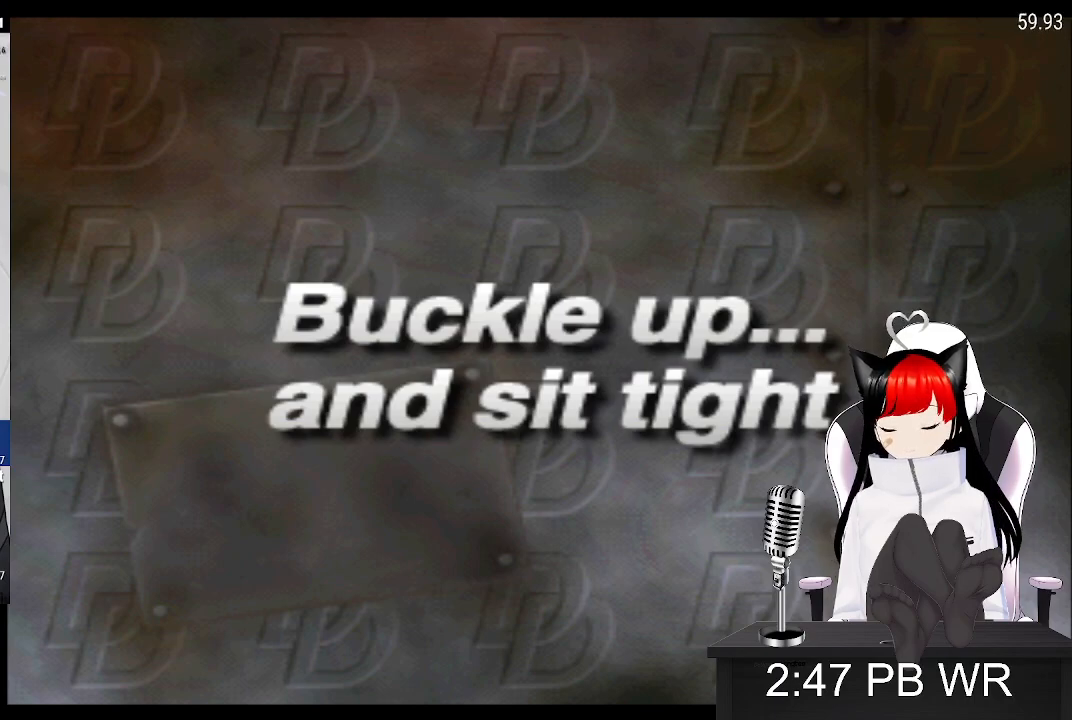
{"buttons": ["CROSS"], "events": []}
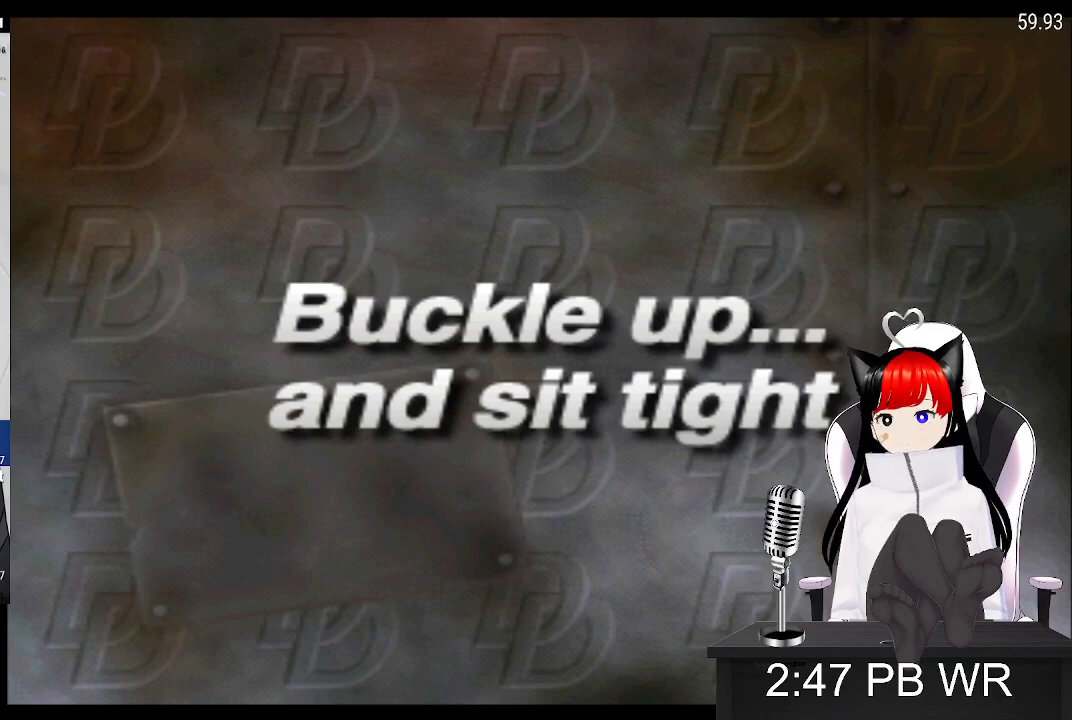
{"buttons": ["CROSS"], "events": []}